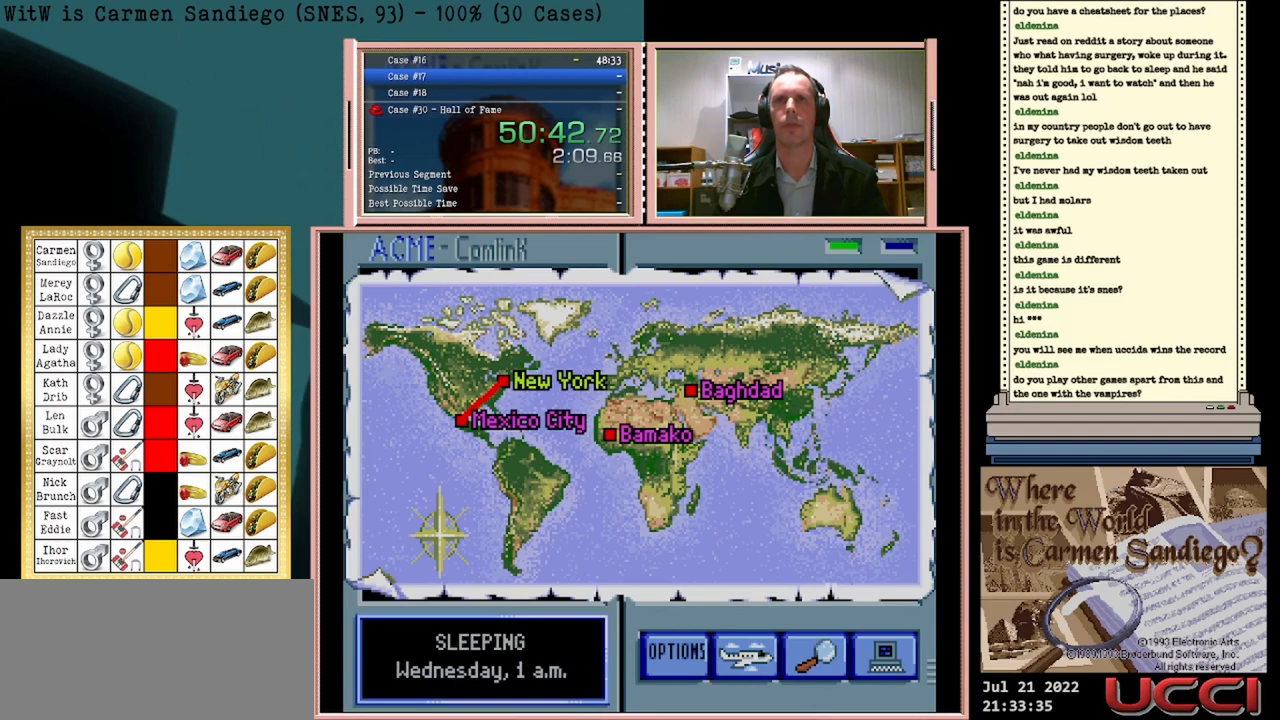
Gameplay with a controller (Nintendo layout); each line is a JSON object with the inputs held at the frame after it. "events" lists button and stick changes between this image and that frame as [ms after this image, input, new state], when the widget could be followed in between. Not read: L2 L3 R2 R3 left_stick right_stick.
{"buttons": ["A"], "events": []}
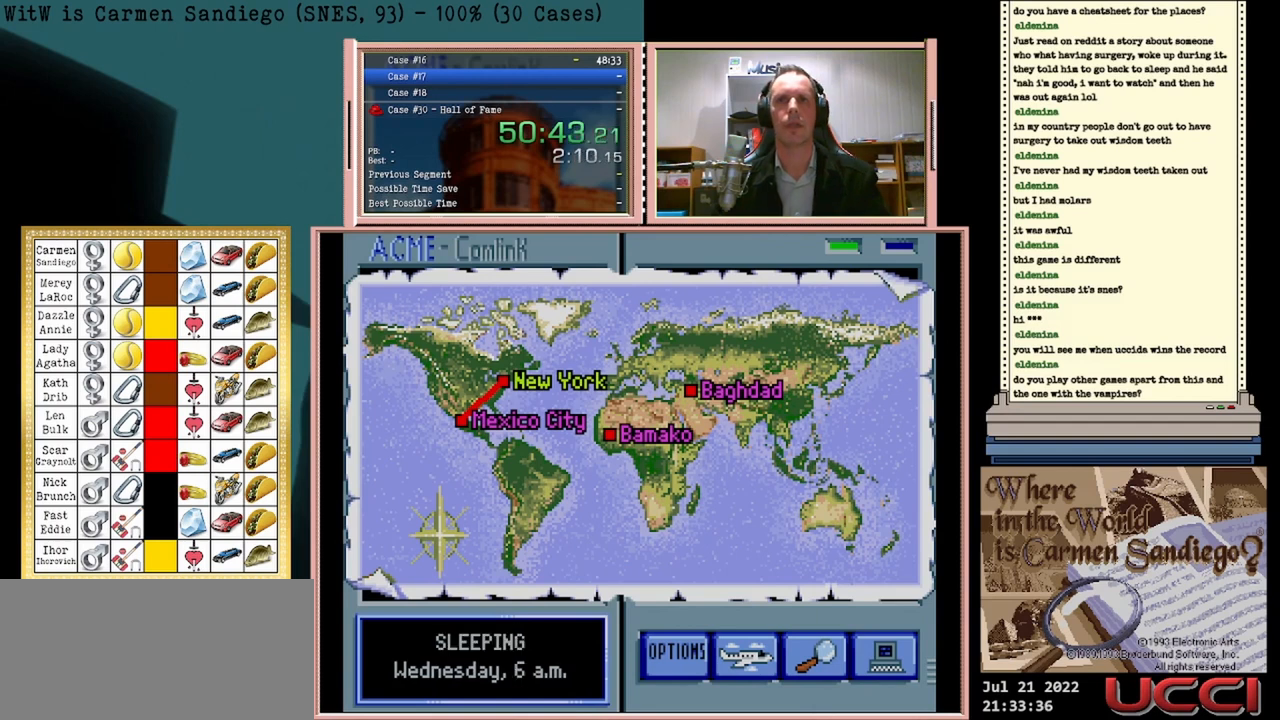
{"buttons": ["A"], "events": []}
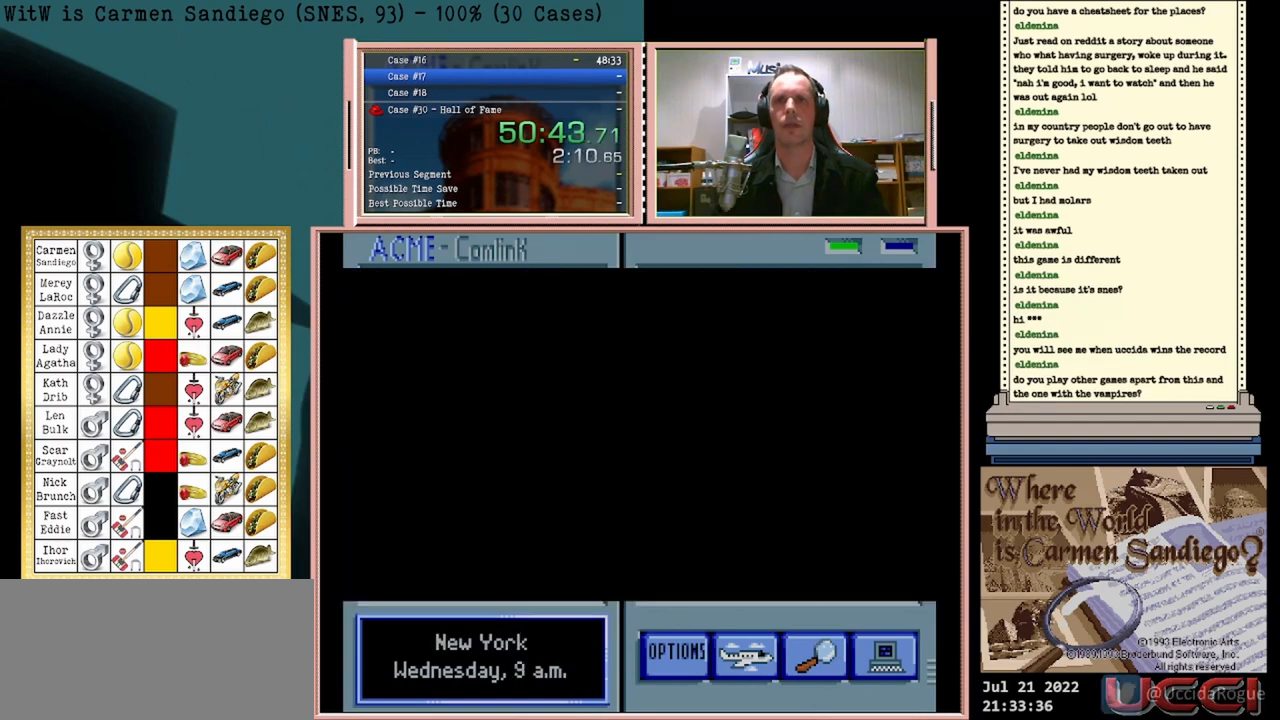
{"buttons": ["A"], "events": []}
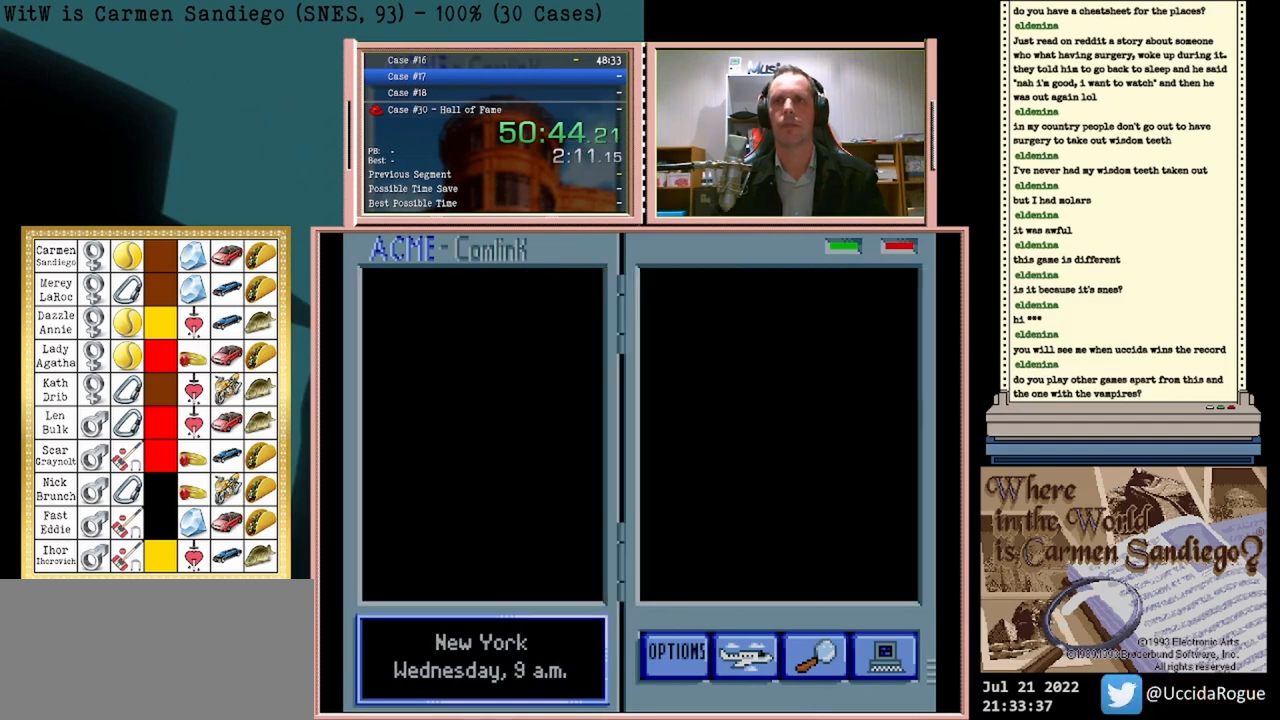
{"buttons": ["A"], "events": []}
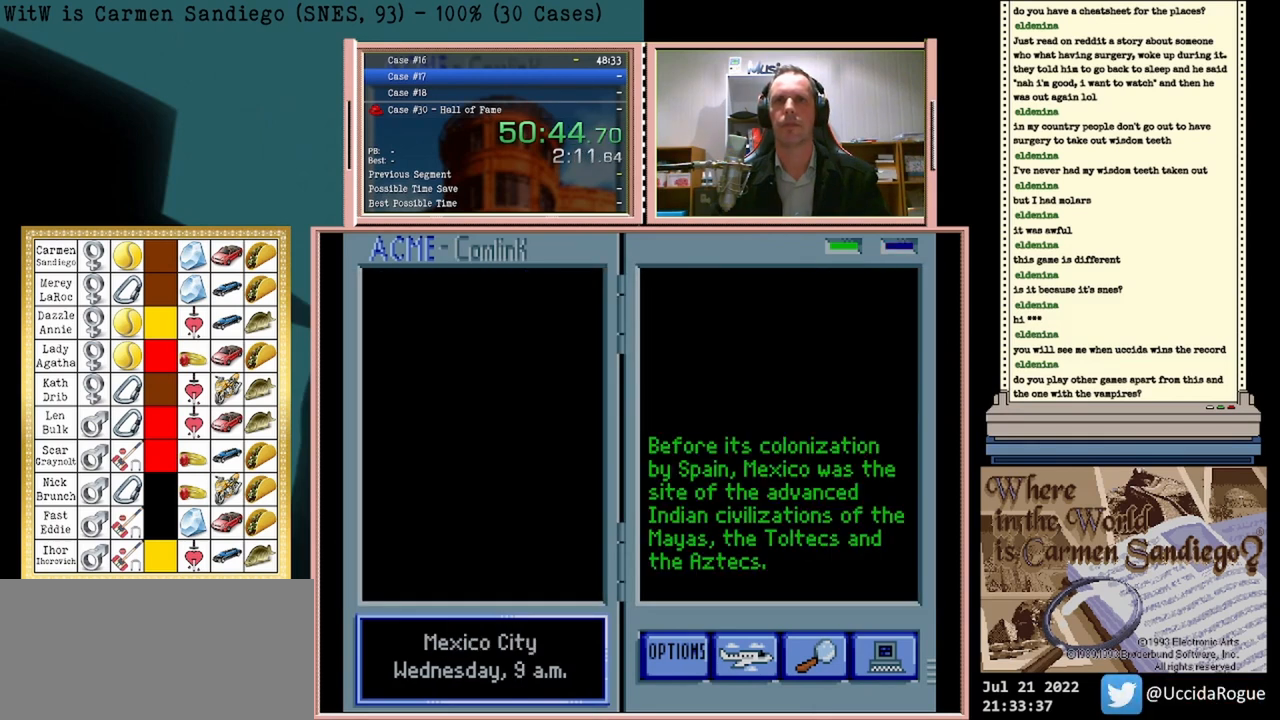
{"buttons": ["A"], "events": []}
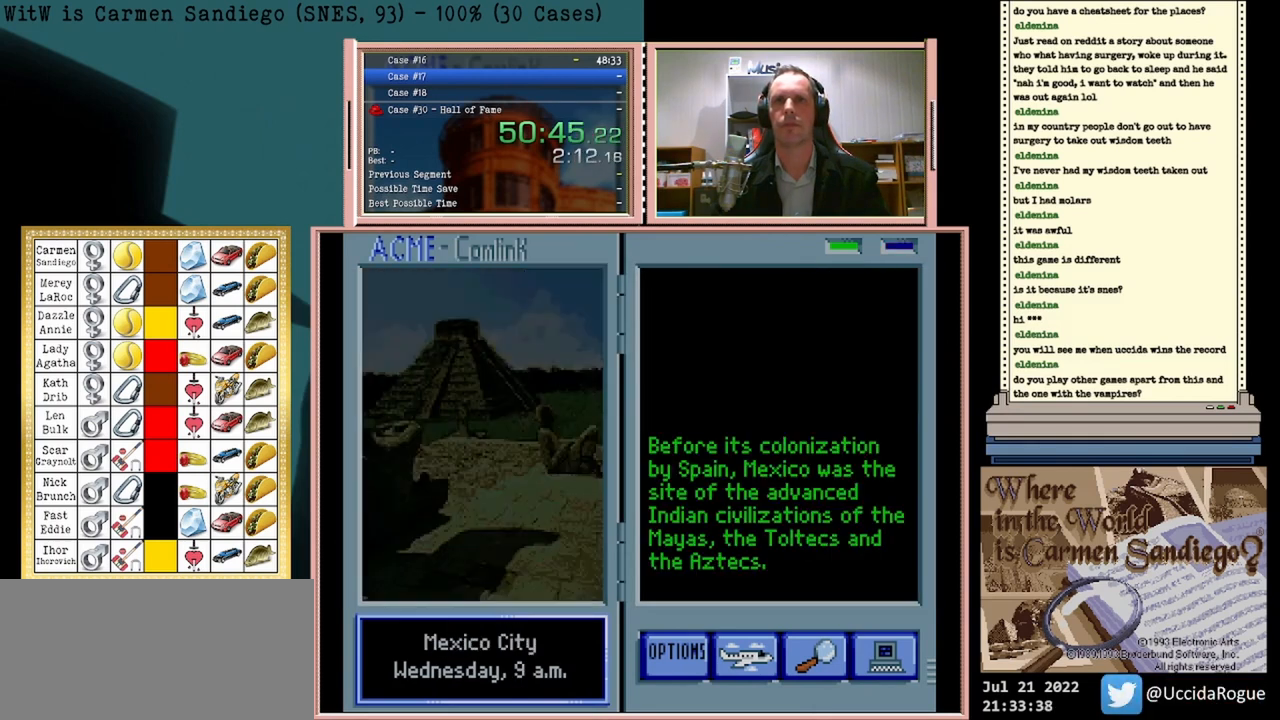
{"buttons": ["A"], "events": []}
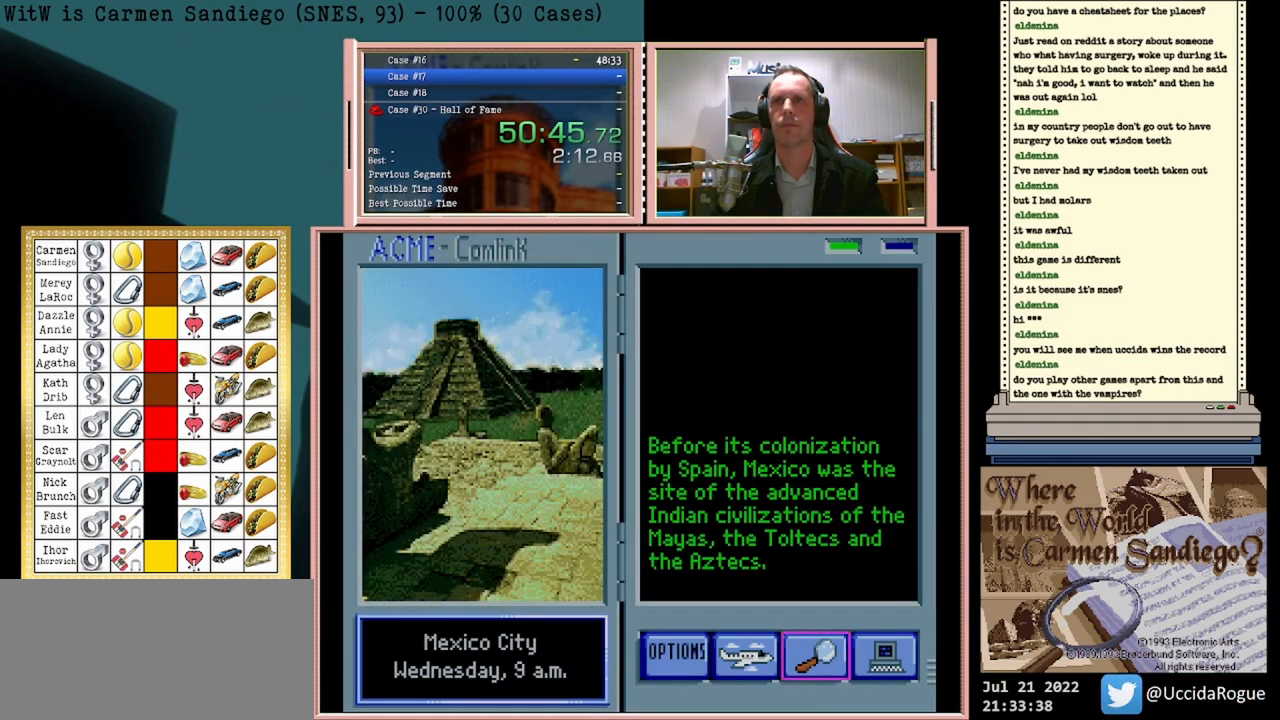
{"buttons": ["A"], "events": []}
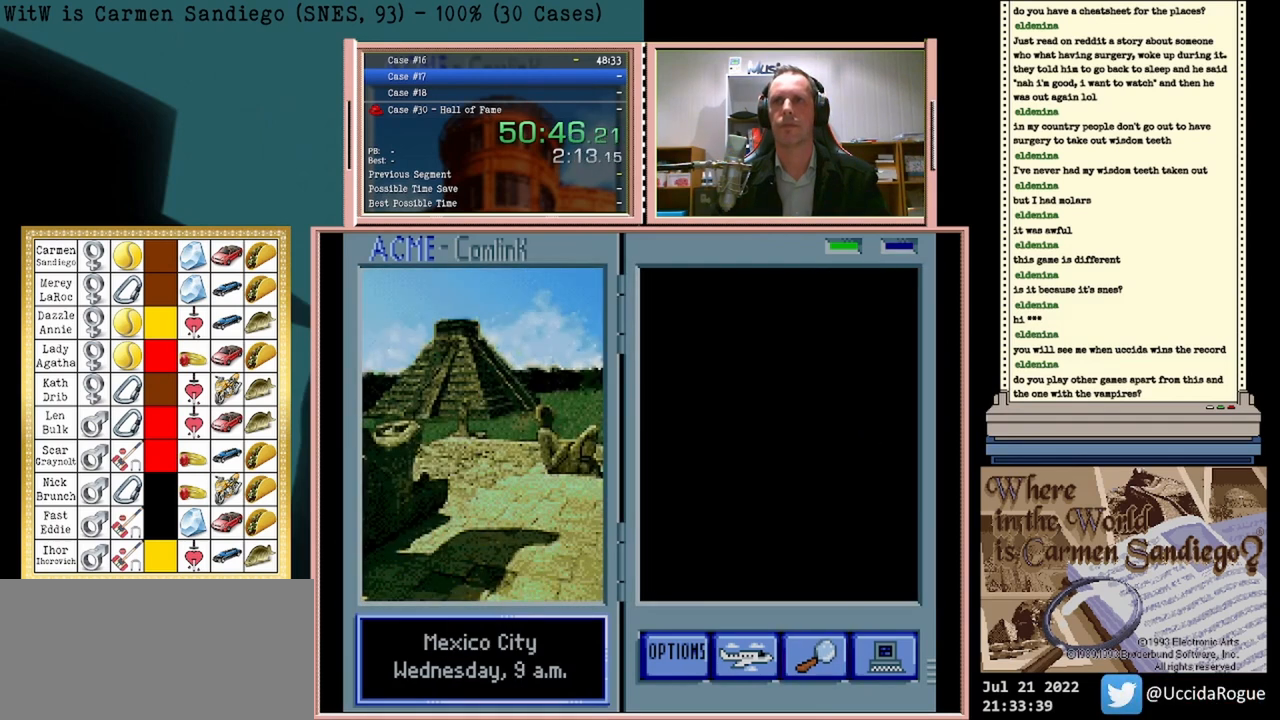
{"buttons": ["A"], "events": []}
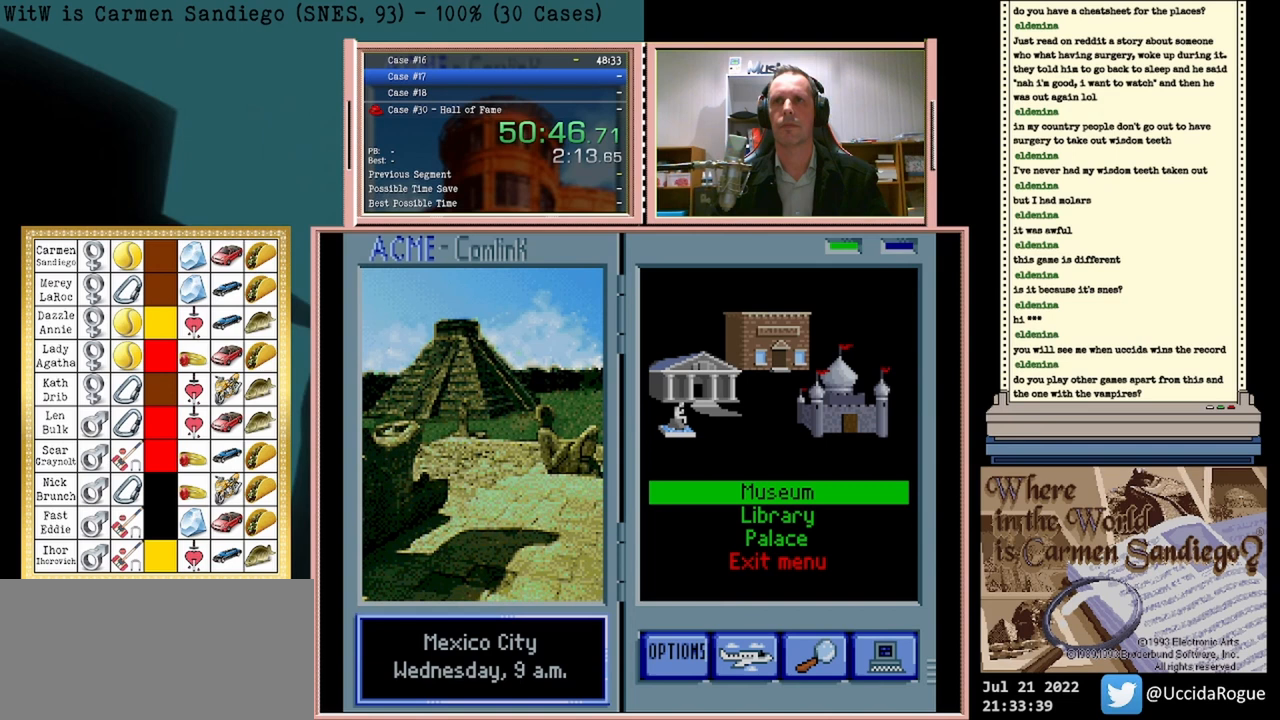
{"buttons": ["A"], "events": []}
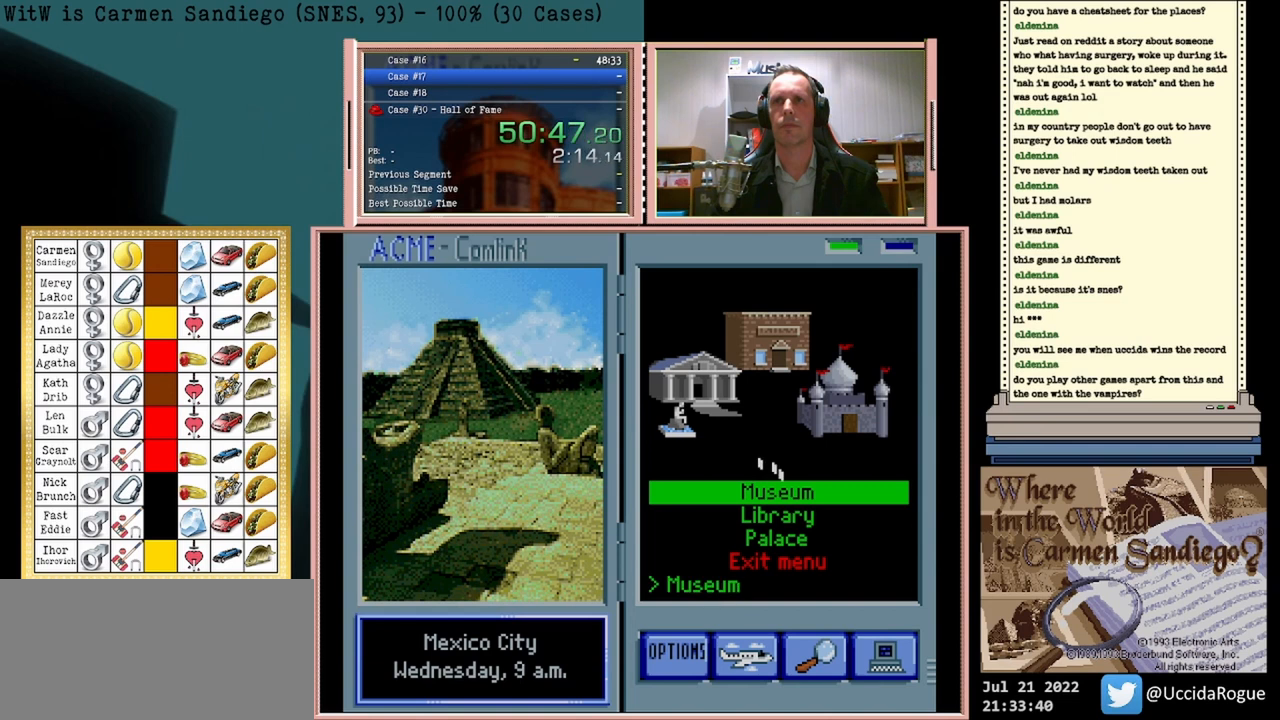
{"buttons": ["A"], "events": []}
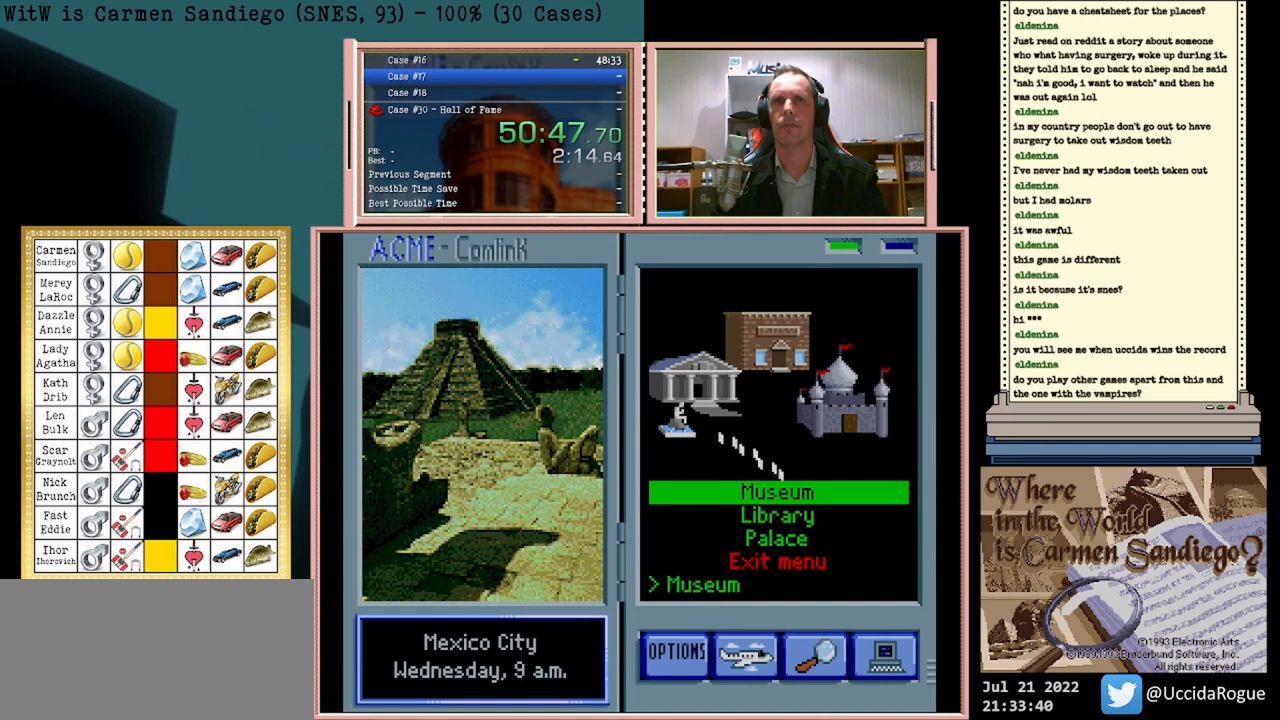
{"buttons": ["A"], "events": []}
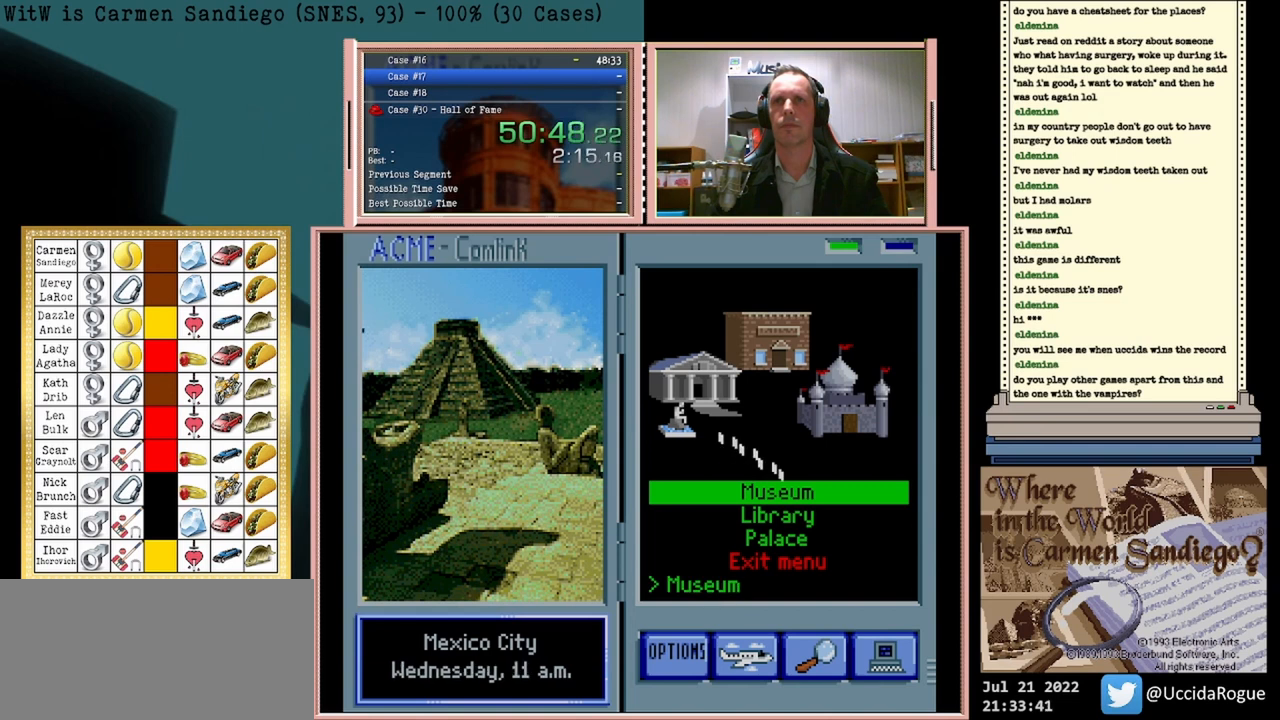
{"buttons": ["A"], "events": []}
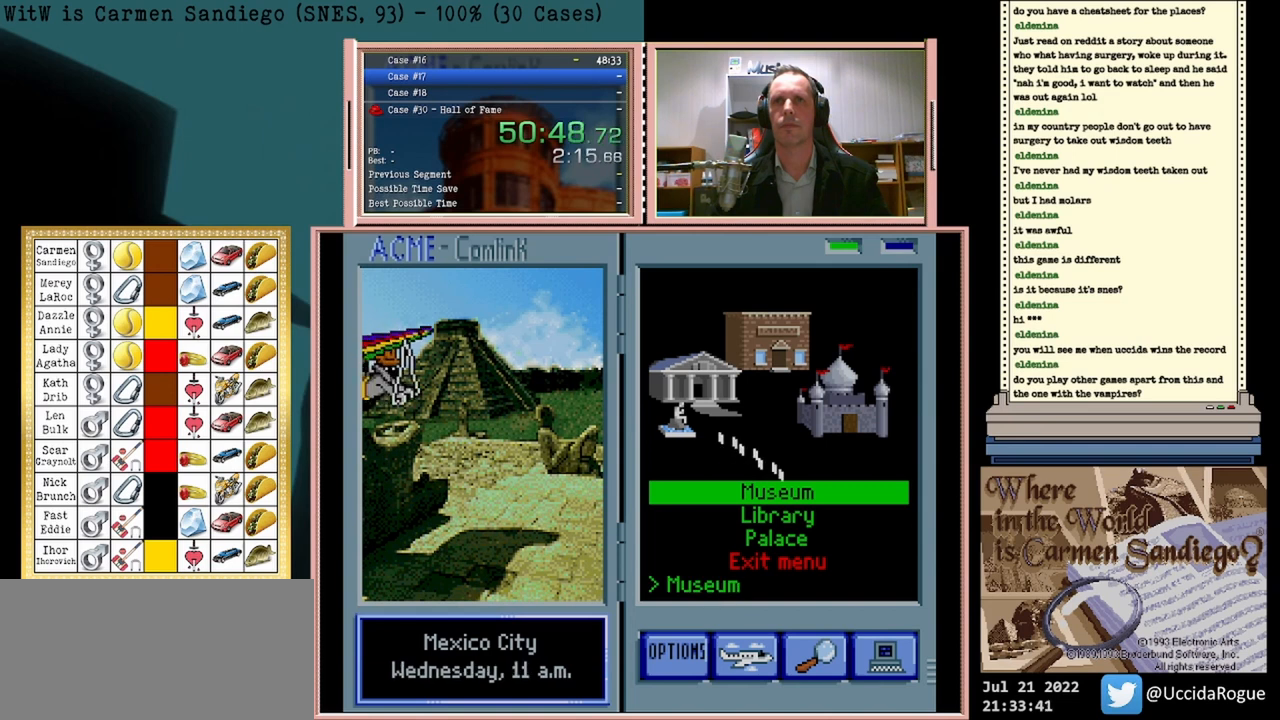
{"buttons": ["A"], "events": []}
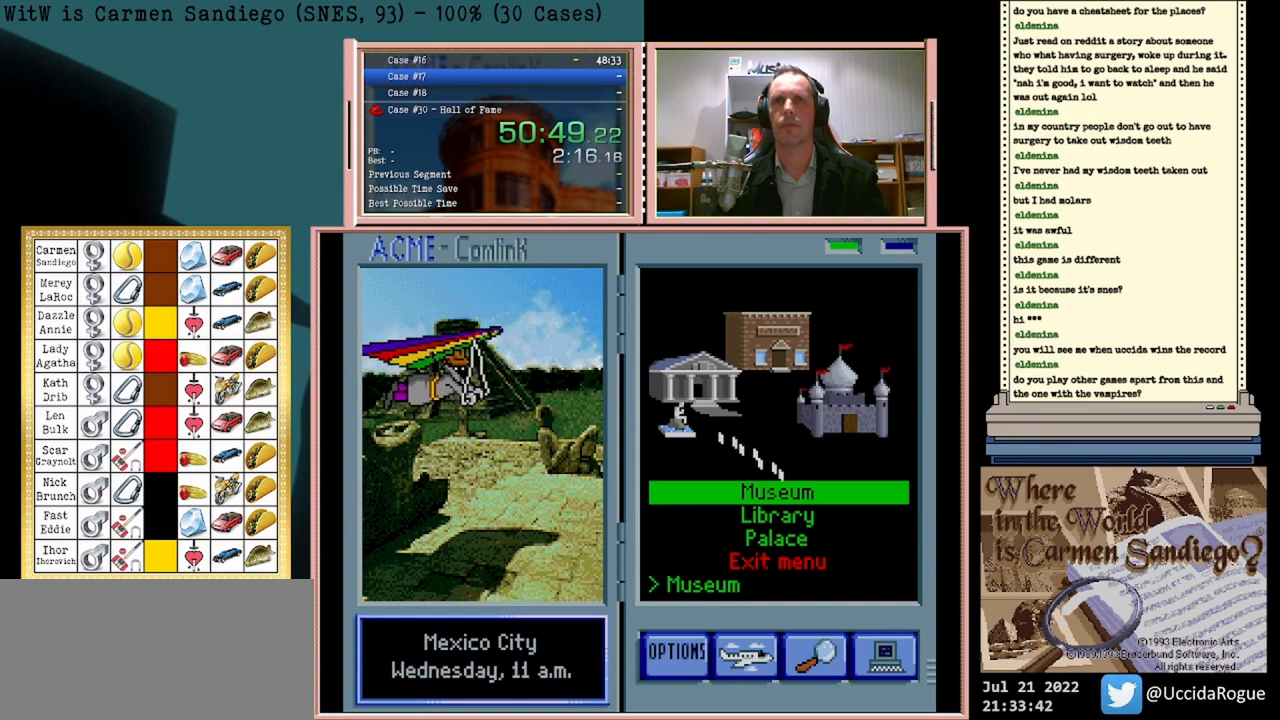
{"buttons": ["A"], "events": []}
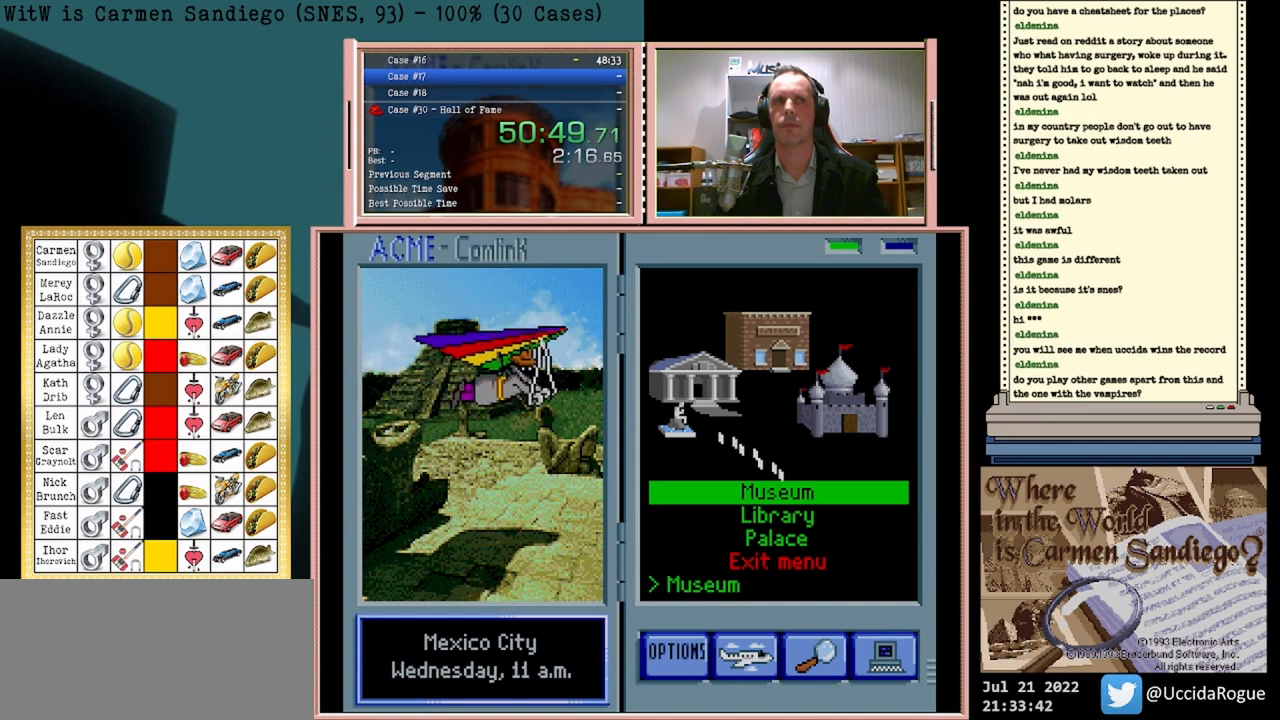
{"buttons": ["A"], "events": []}
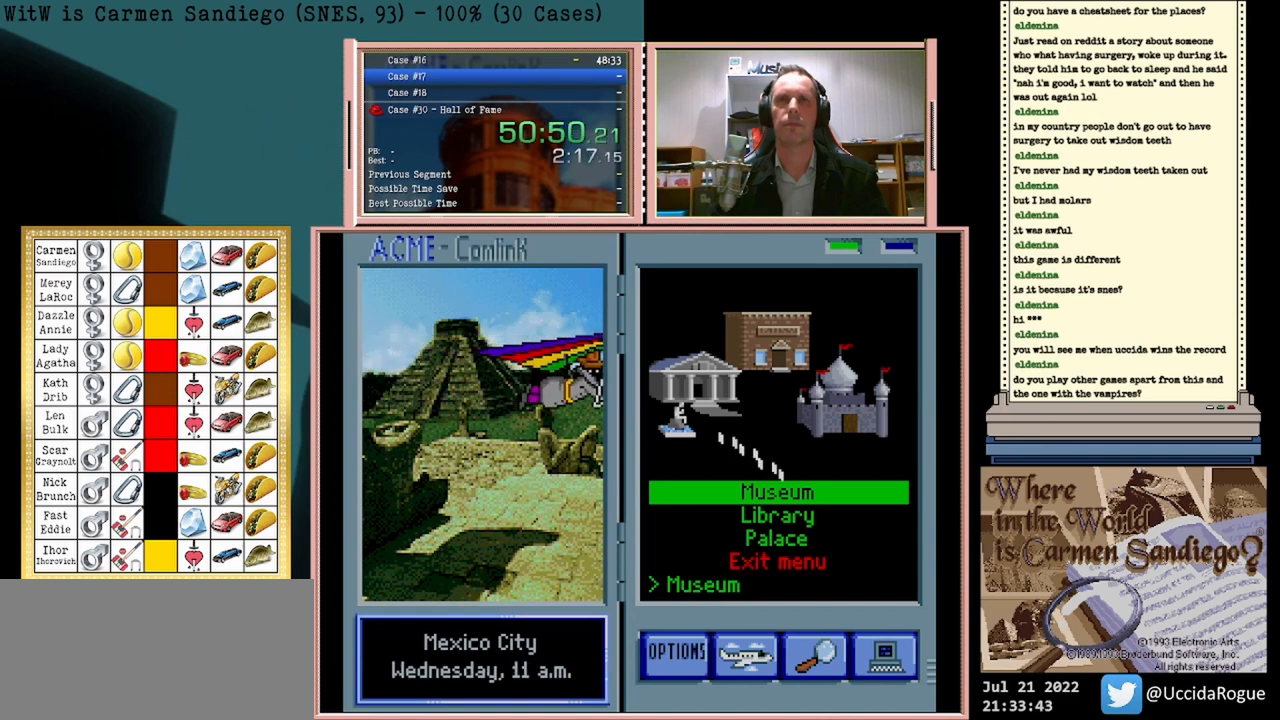
{"buttons": ["A"], "events": []}
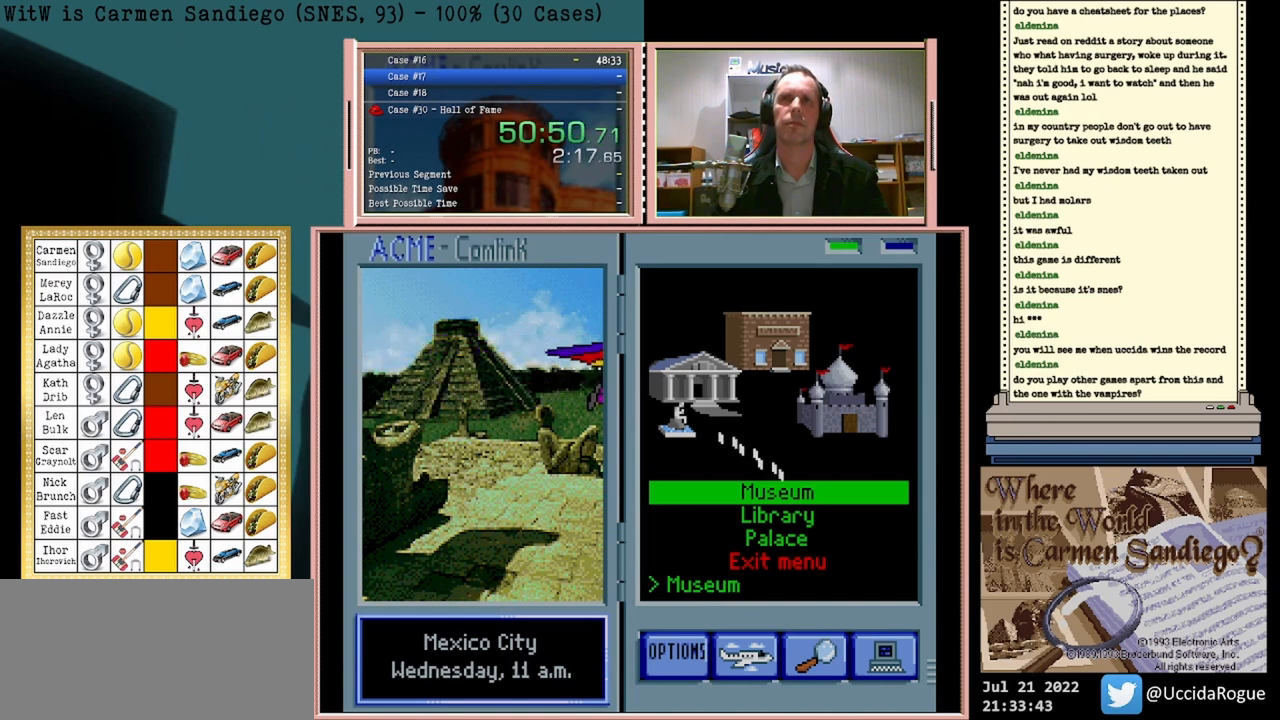
{"buttons": ["A"], "events": []}
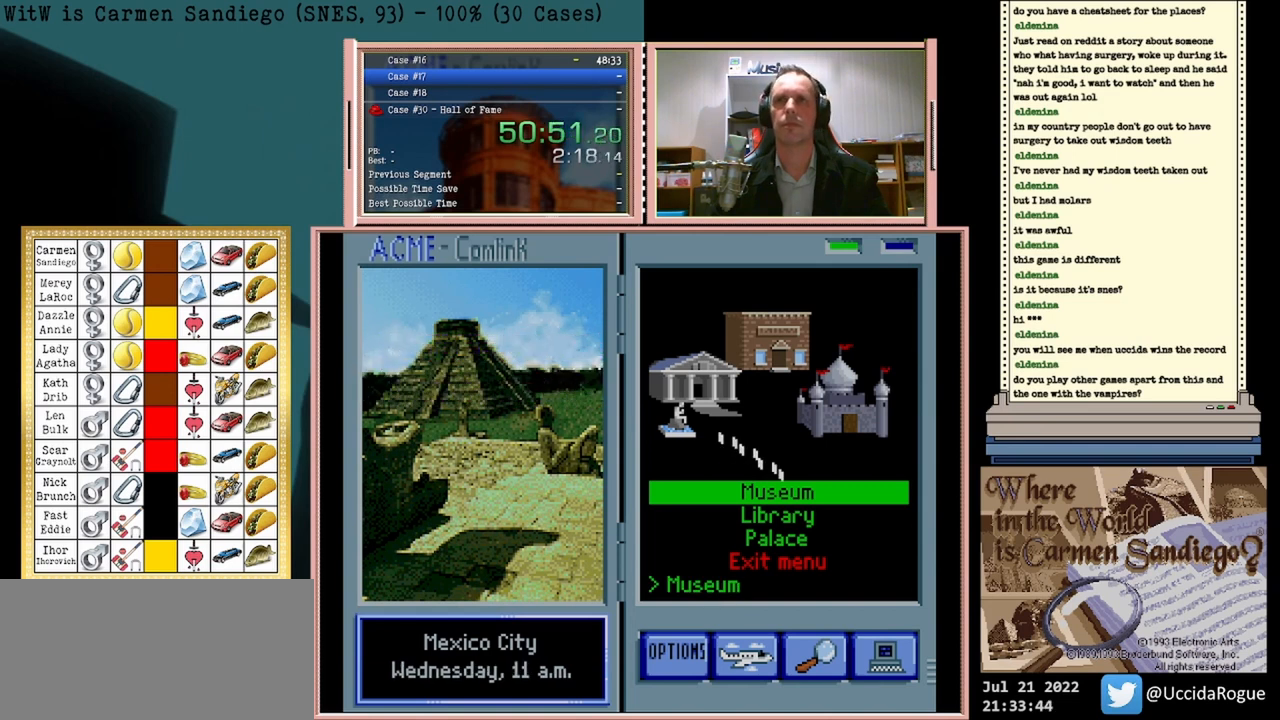
{"buttons": [], "events": [[333, "A", "up"]]}
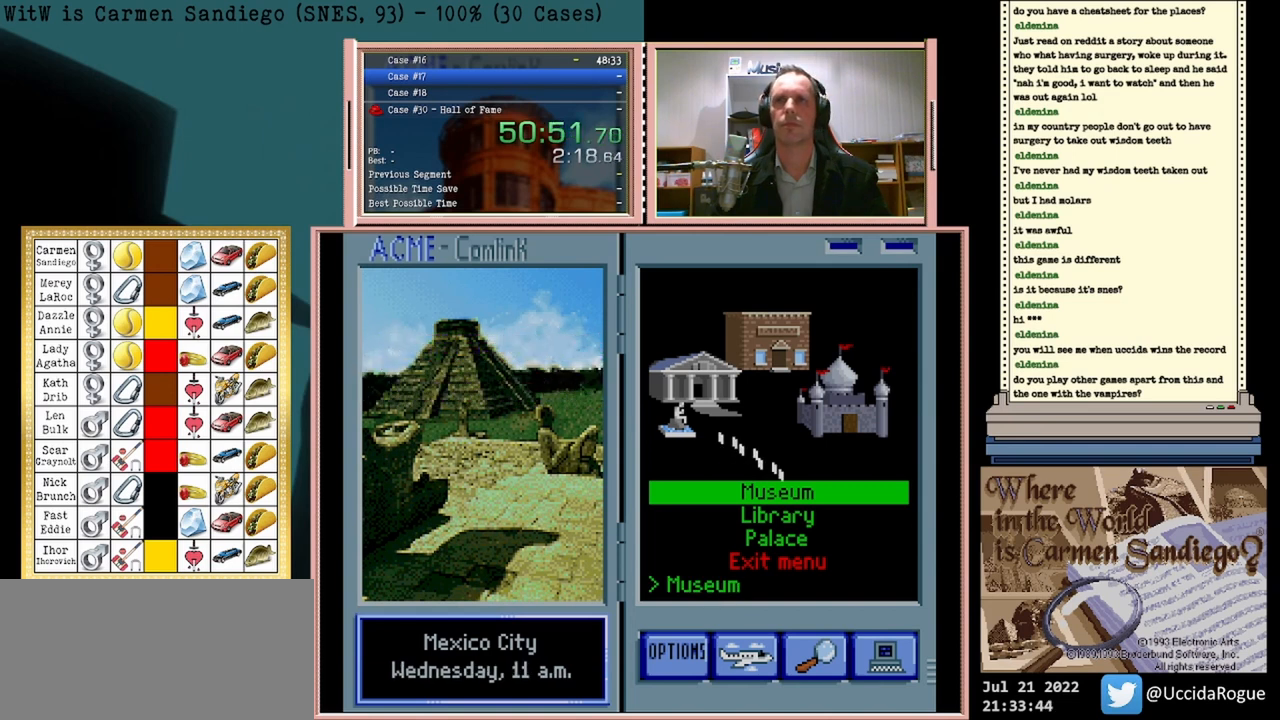
{"buttons": [], "events": []}
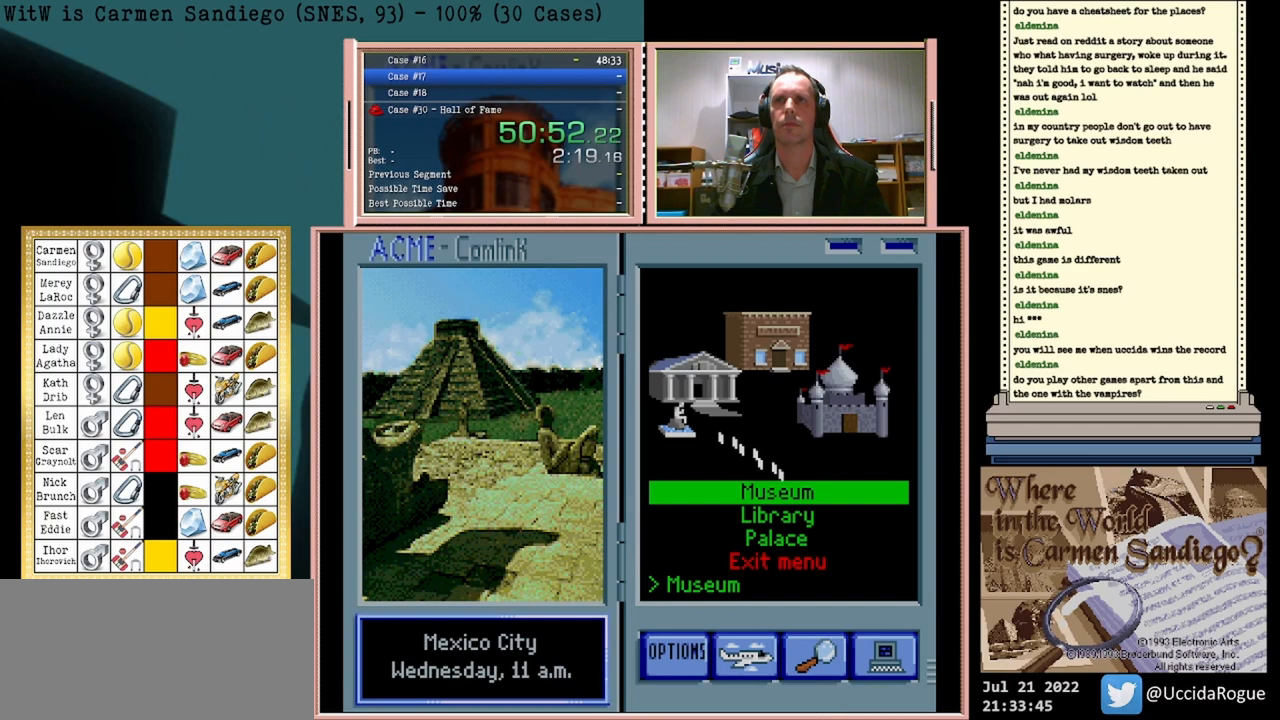
{"buttons": [], "events": [[333, "A", "down"], [417, "A", "up"]]}
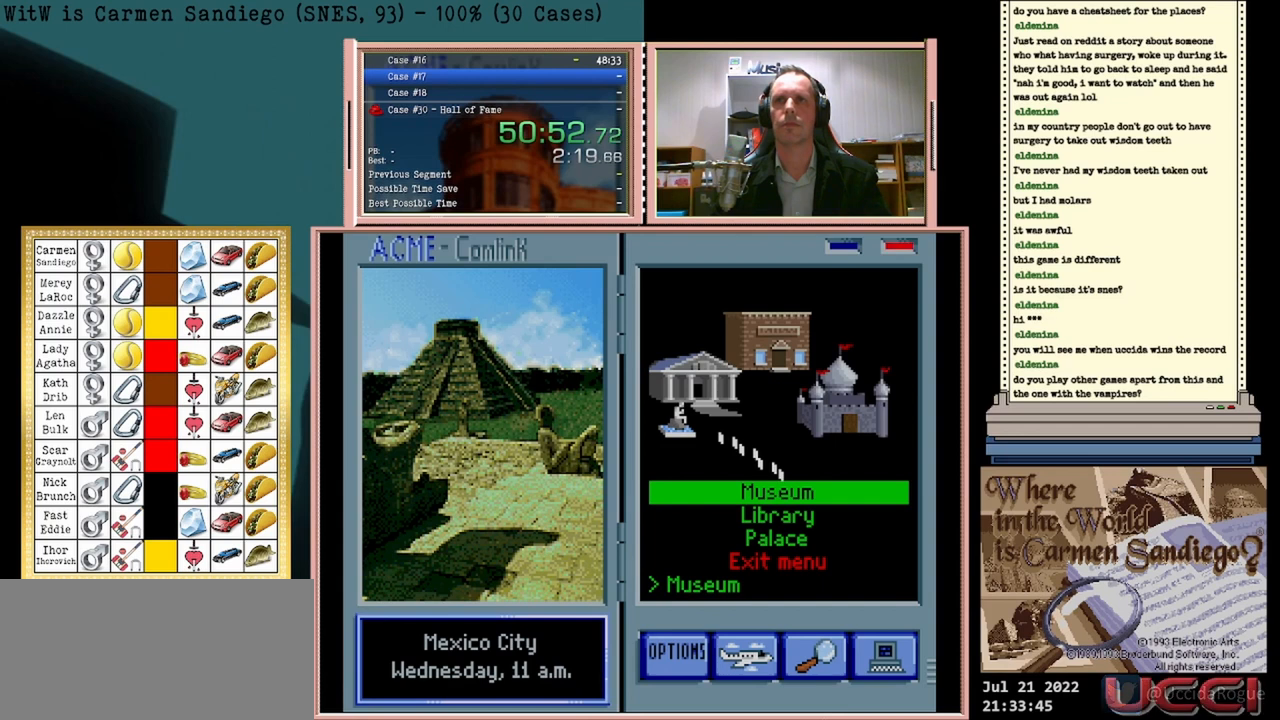
{"buttons": [], "events": []}
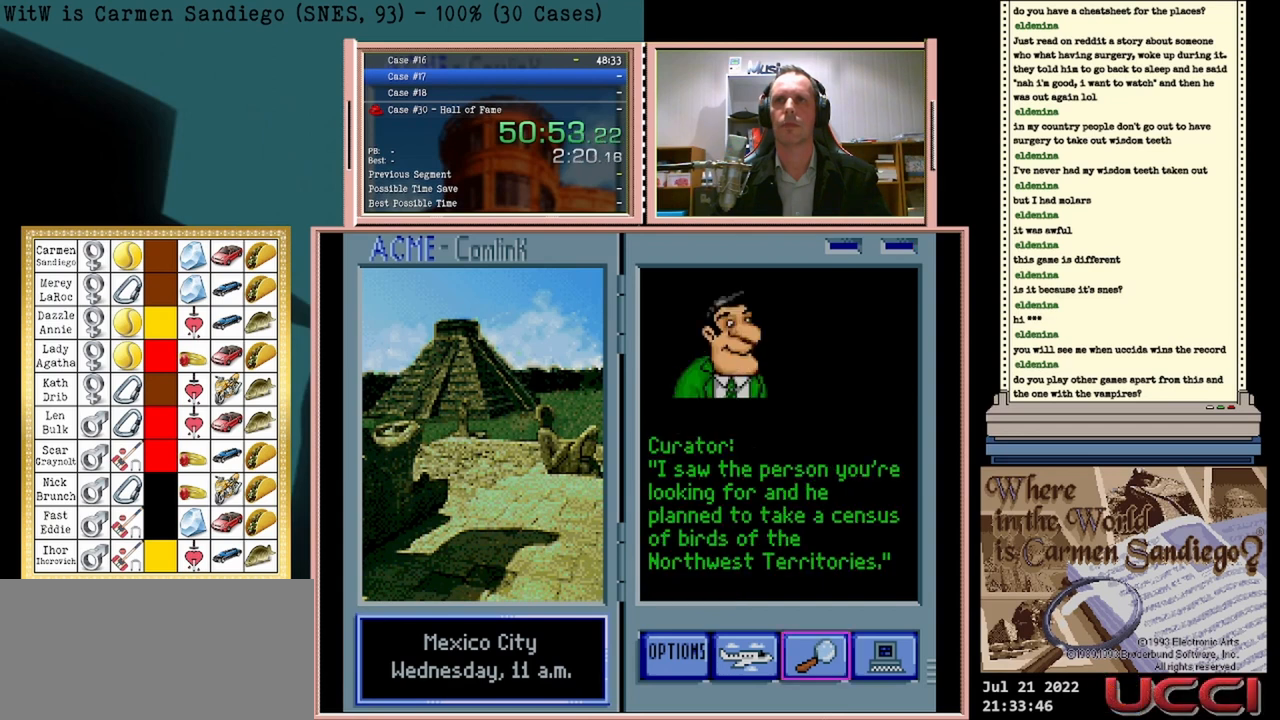
{"buttons": [], "events": [[42, "DPAD_LEFT", "down"], [250, "DPAD_LEFT", "up"]]}
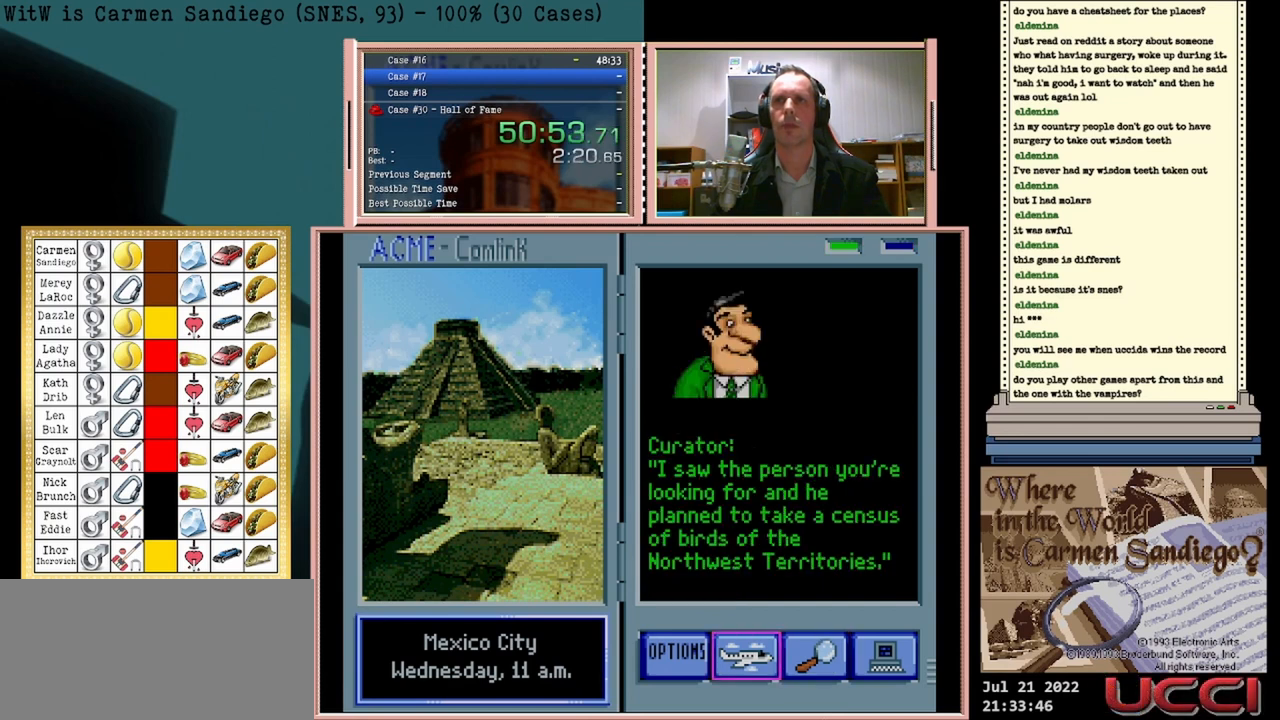
{"buttons": ["A"], "events": [[42, "A", "down"]]}
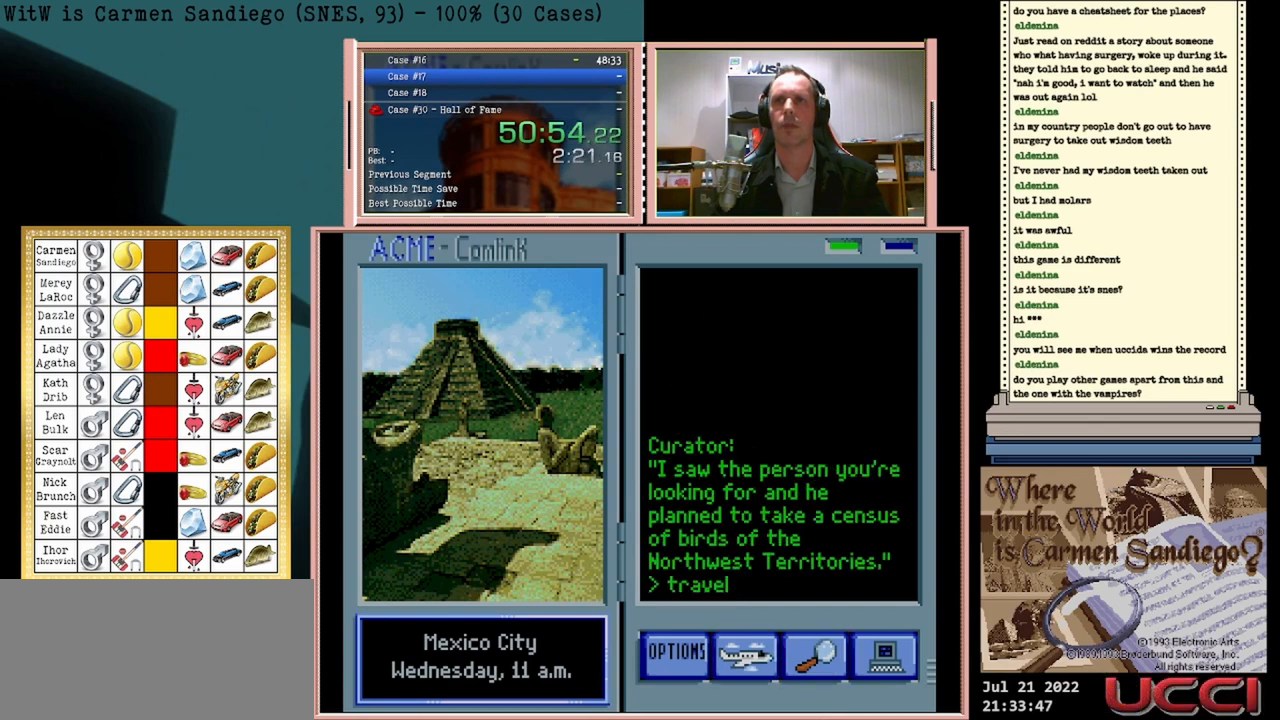
{"buttons": ["A"], "events": []}
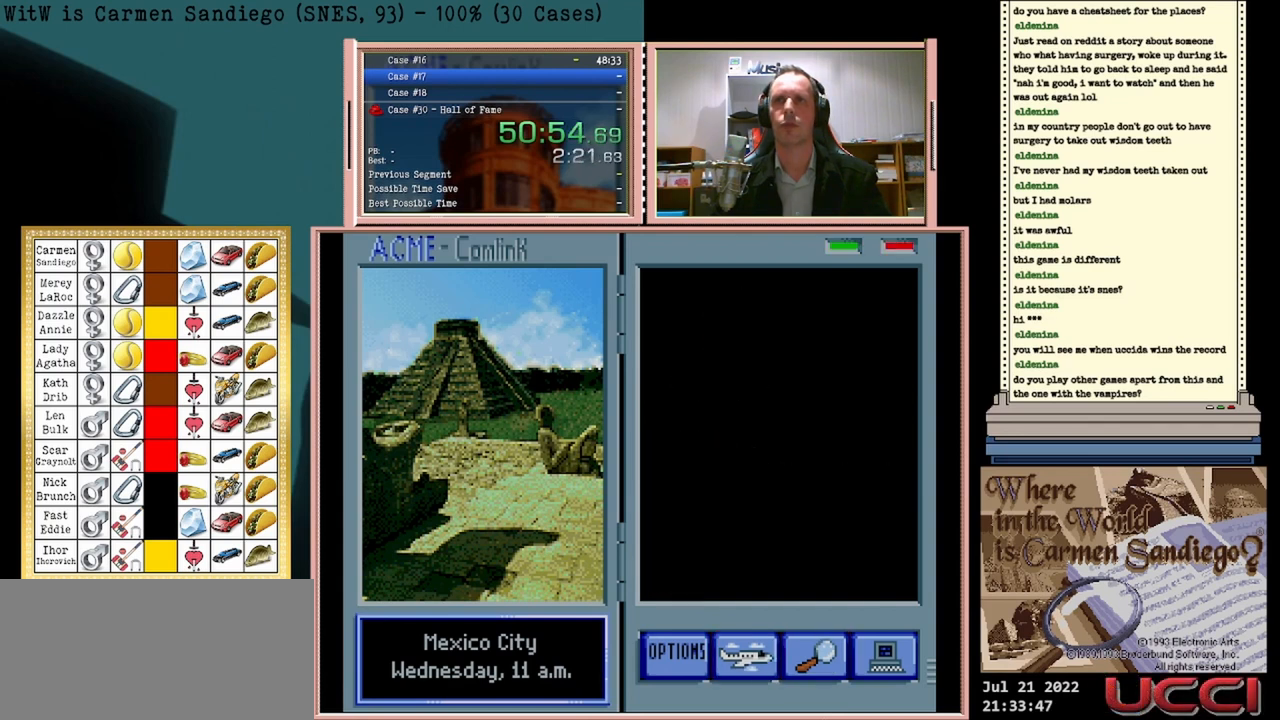
{"buttons": [], "events": [[333, "A", "up"]]}
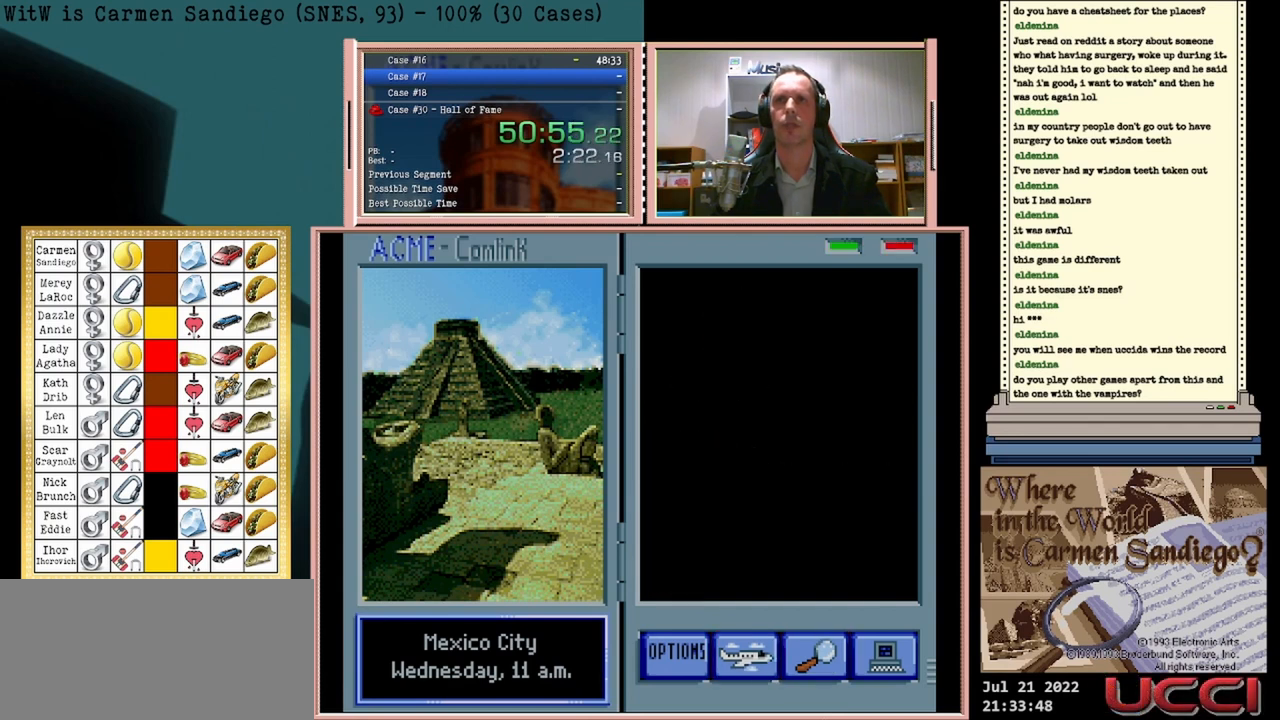
{"buttons": [], "events": []}
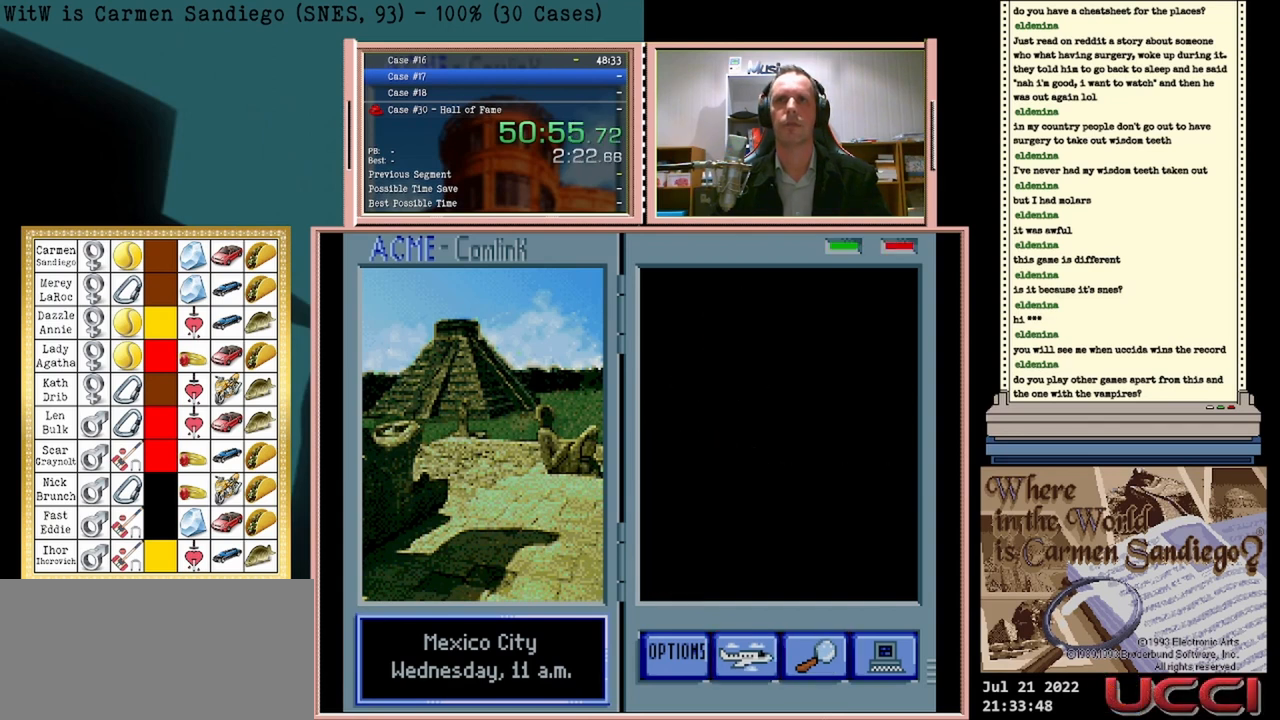
{"buttons": [], "events": []}
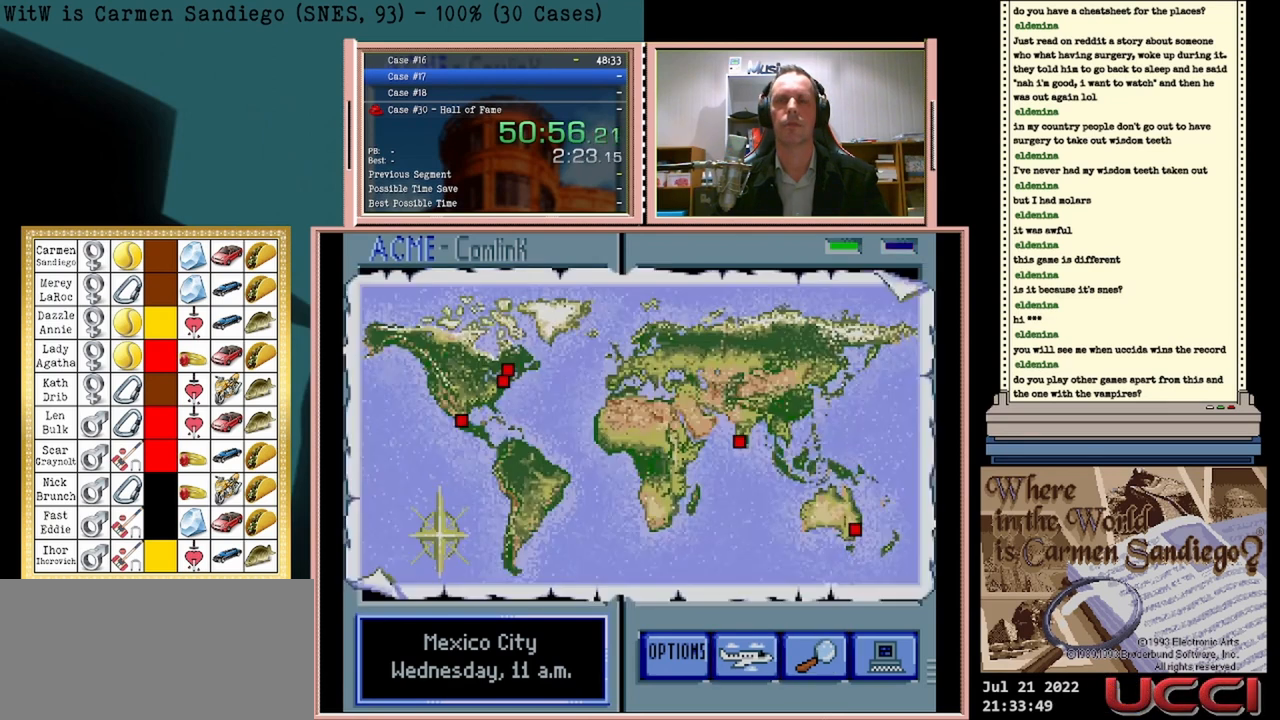
{"buttons": [], "events": []}
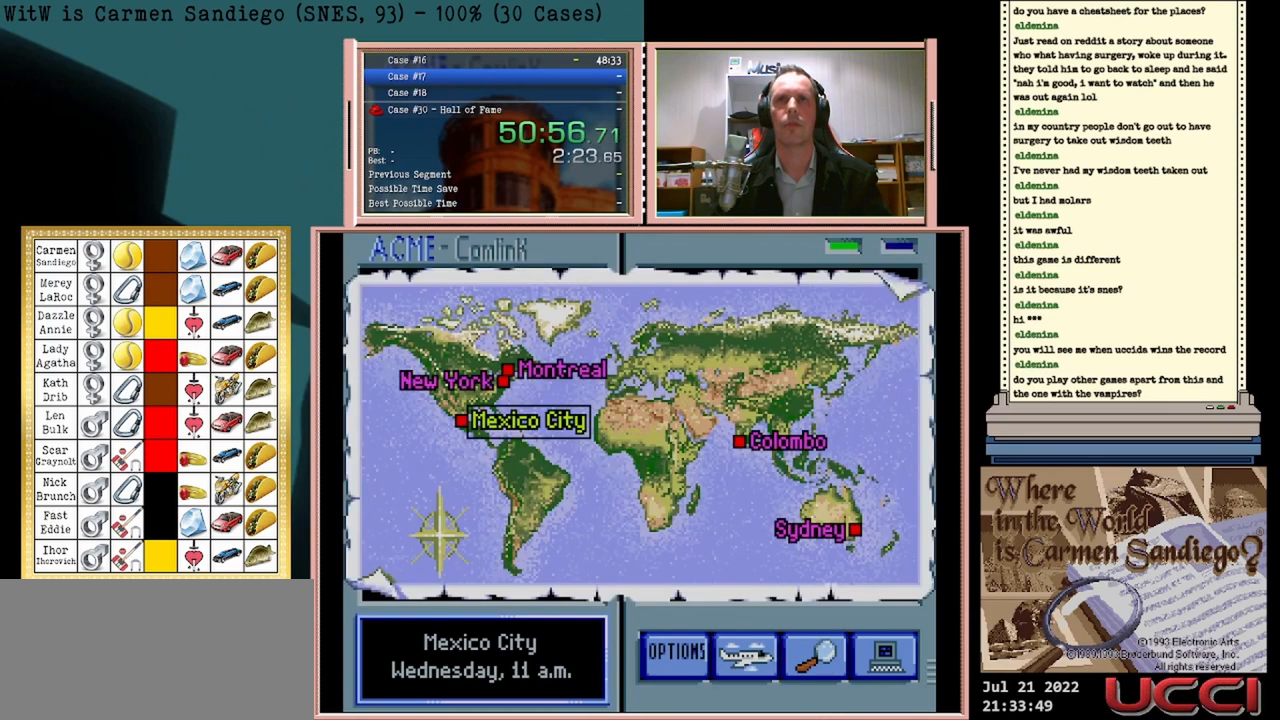
{"buttons": [], "events": []}